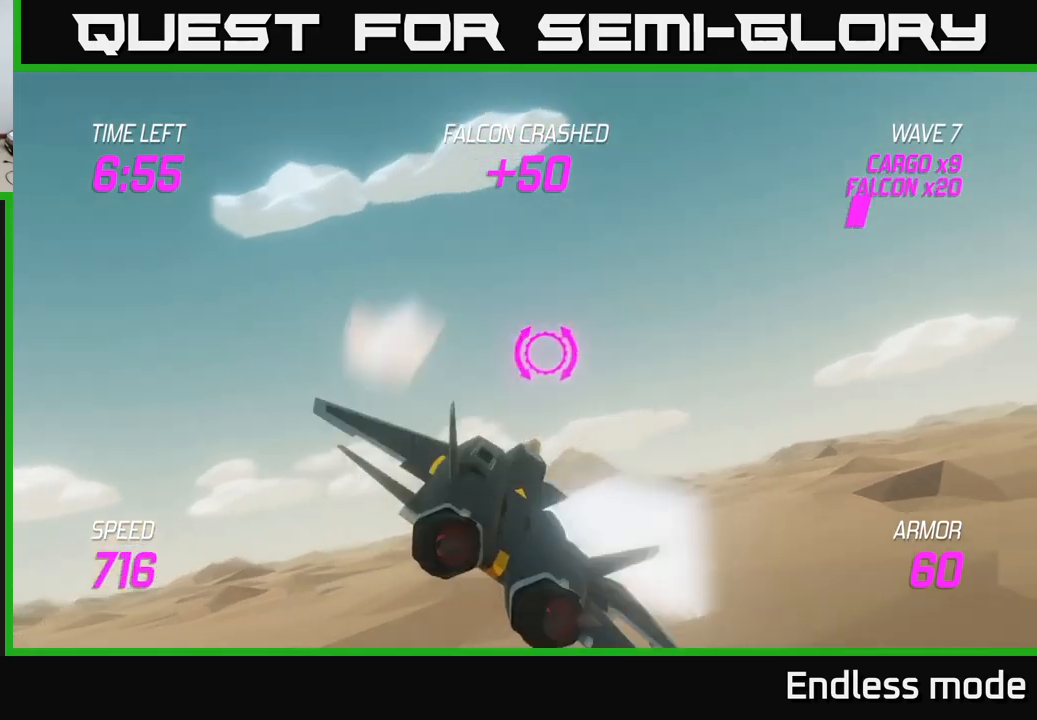
Gameplay with a controller (Xbox layout); each line is a JSON object with the inputs held at the frame after it. "events" lists button and stick changes between this image and that frame as [ms after this image, input, new state], when the widget could be followed in between.
{"buttons": ["L2"], "left_stick": "up-right", "right_stick": "center", "events": [[250, "L2", "down"]]}
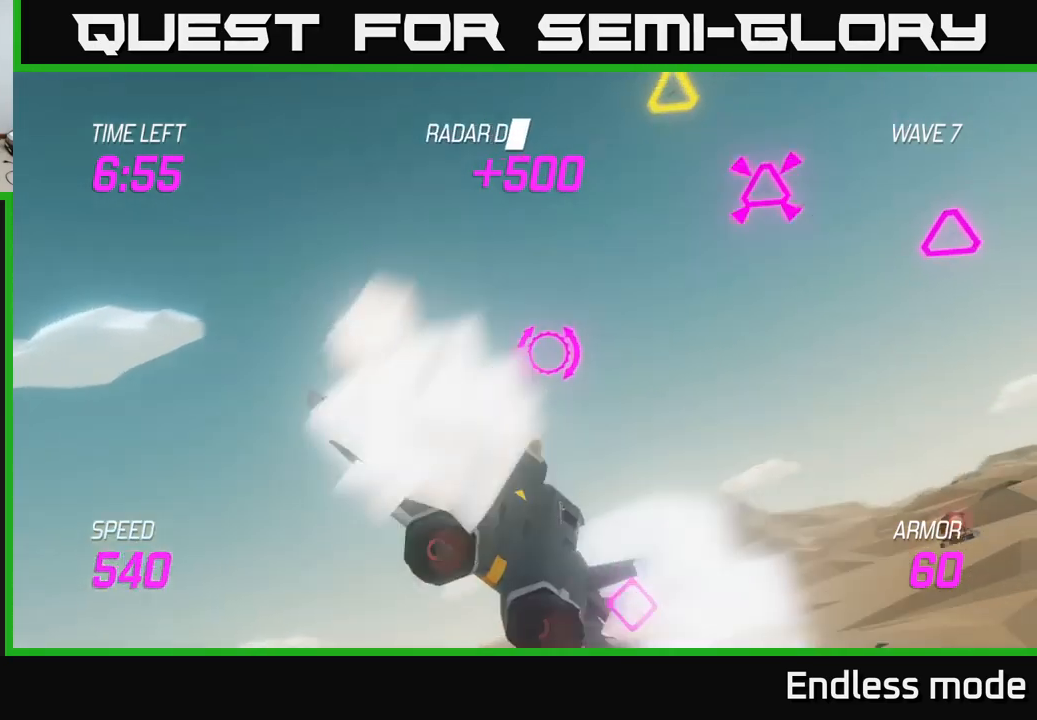
{"buttons": ["L2"], "left_stick": "right", "right_stick": "center", "events": [[233, "R2", "down"], [316, "left_stick", "up-left"], [333, "R2", "up"], [366, "left_stick", "center"], [383, "R2", "down"], [416, "left_stick", "right"], [483, "R2", "up"]]}
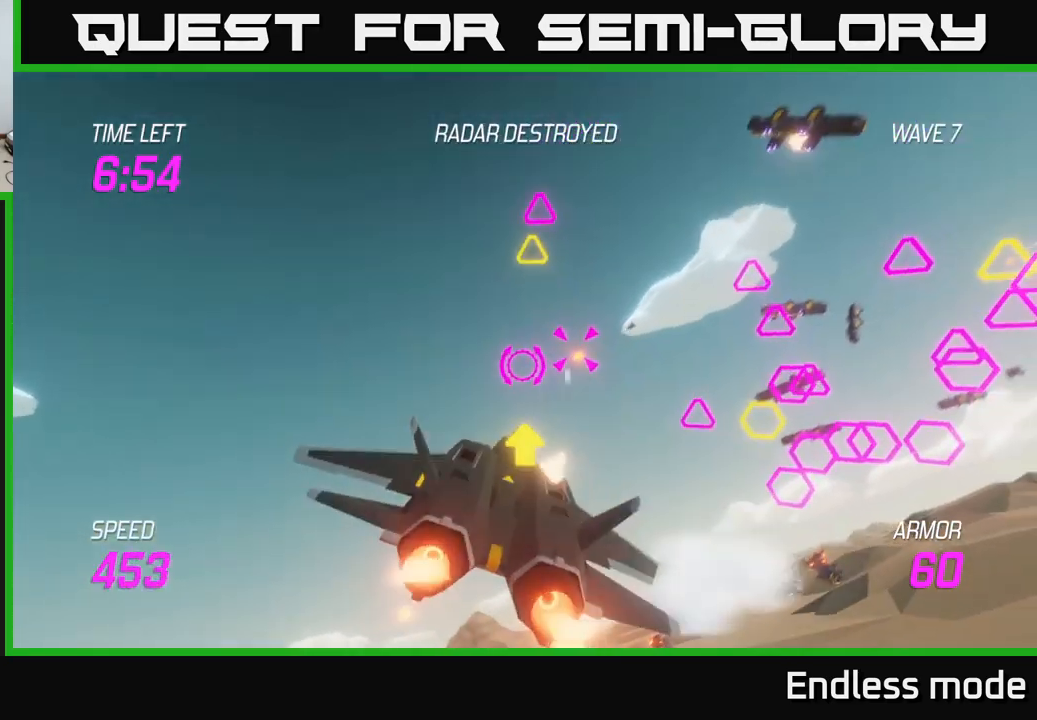
{"buttons": ["L2"], "left_stick": "right", "right_stick": "center", "events": [[66, "L2", "up"], [183, "R2", "down"], [233, "L2", "down"], [283, "R2", "up"], [300, "L2", "up"], [383, "R2", "down"], [416, "L2", "down"], [500, "R2", "up"]]}
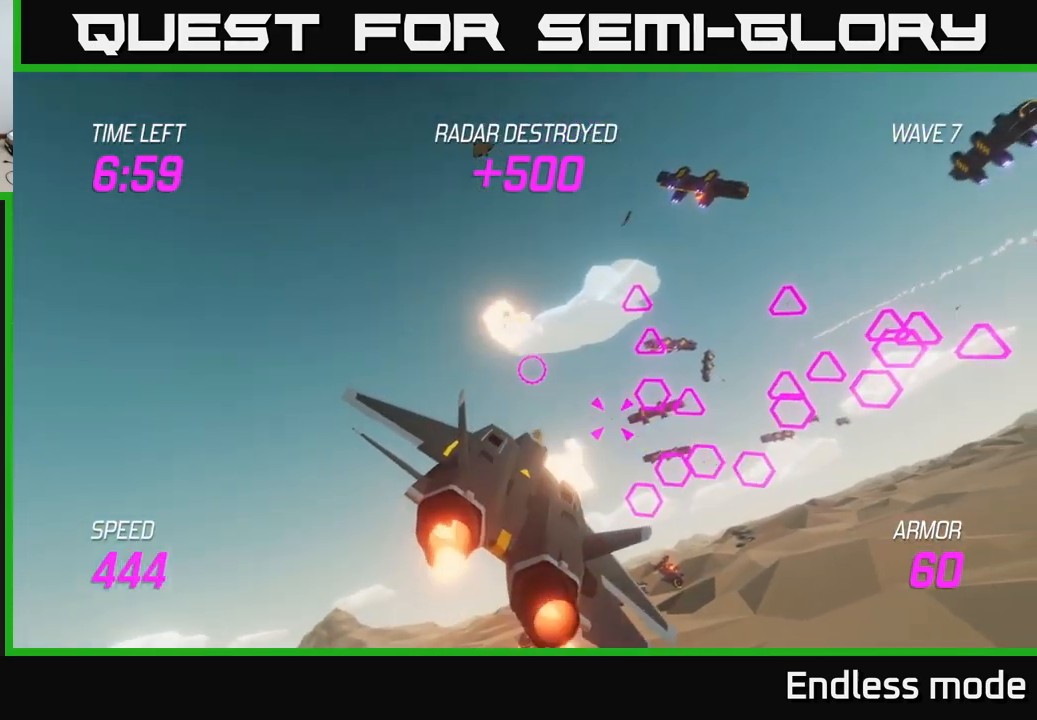
{"buttons": ["L2", "R2"], "left_stick": "right", "right_stick": "center", "events": [[33, "L2", "up"], [116, "R2", "down"], [133, "L2", "down"], [200, "R2", "up"], [283, "R2", "down"], [300, "L2", "up"], [333, "L2", "down"], [416, "R2", "up"], [500, "R2", "down"]]}
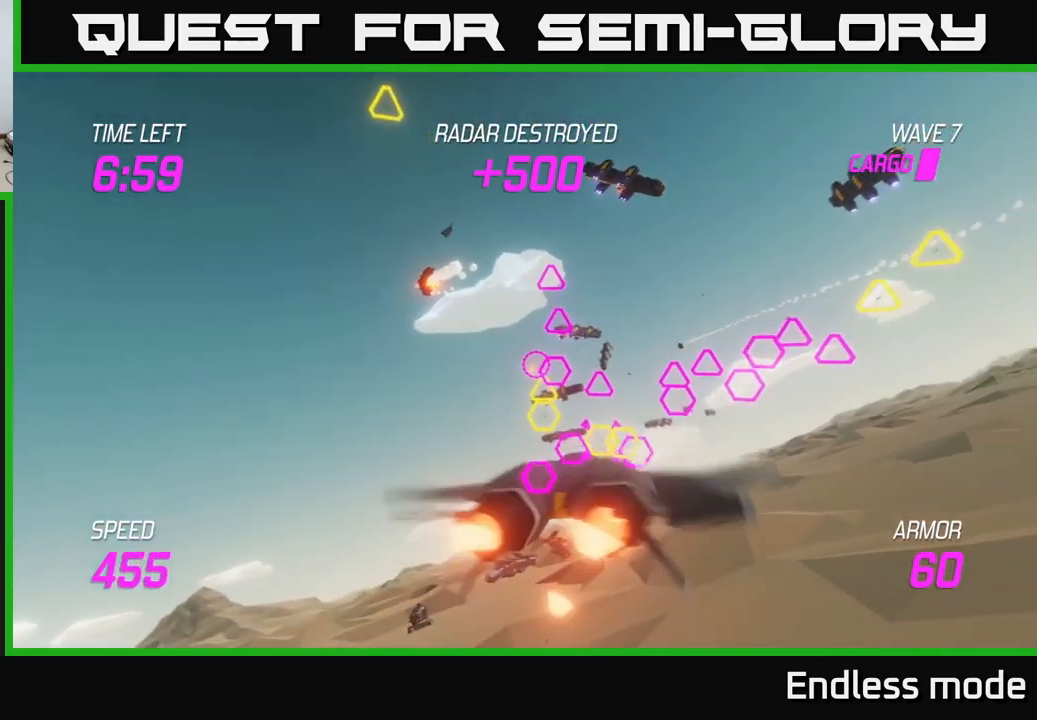
{"buttons": [], "left_stick": "down-left", "right_stick": "center", "events": [[83, "R2", "up"], [183, "R2", "down"], [200, "left_stick", "up"], [266, "left_stick", "left"], [300, "R2", "up"], [316, "L2", "up"], [366, "L2", "down"], [383, "left_stick", "down-left"], [400, "R2", "down"], [483, "L2", "up"], [483, "R2", "up"]]}
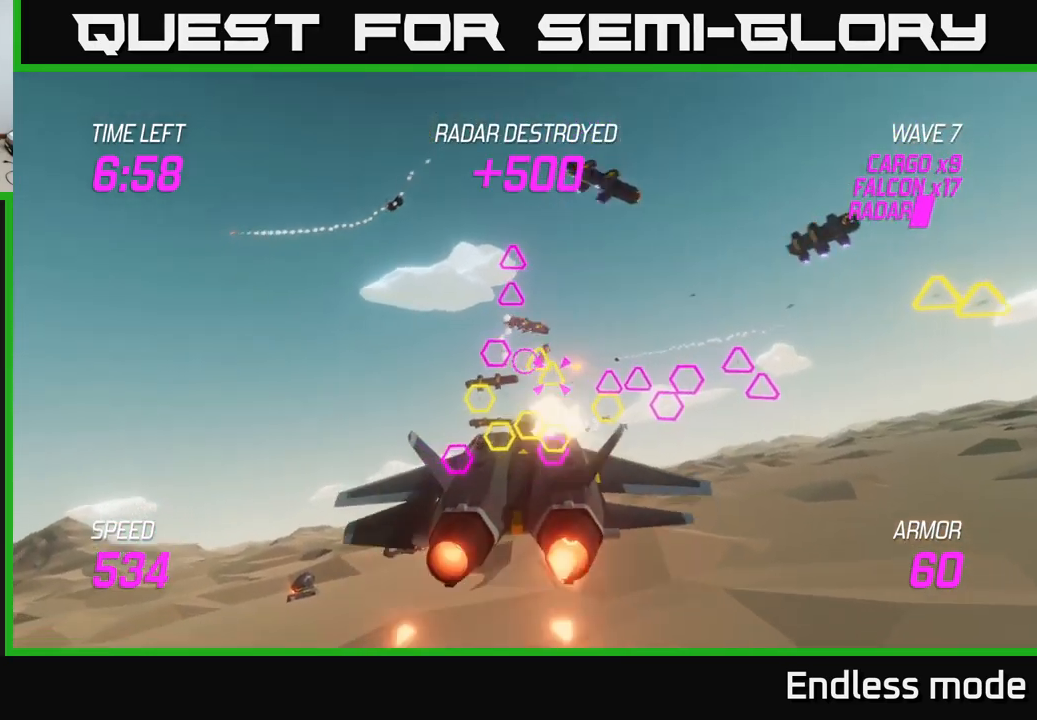
{"buttons": ["L2", "R2"], "left_stick": "up-right", "right_stick": "center", "events": [[50, "L2", "down"], [83, "R2", "down"], [166, "R2", "up"], [216, "L2", "up"], [250, "left_stick", "right"], [266, "L2", "down"], [283, "R2", "down"], [366, "R2", "up"], [366, "left_stick", "up-right"], [383, "L2", "up"], [433, "L2", "down"], [466, "R2", "down"]]}
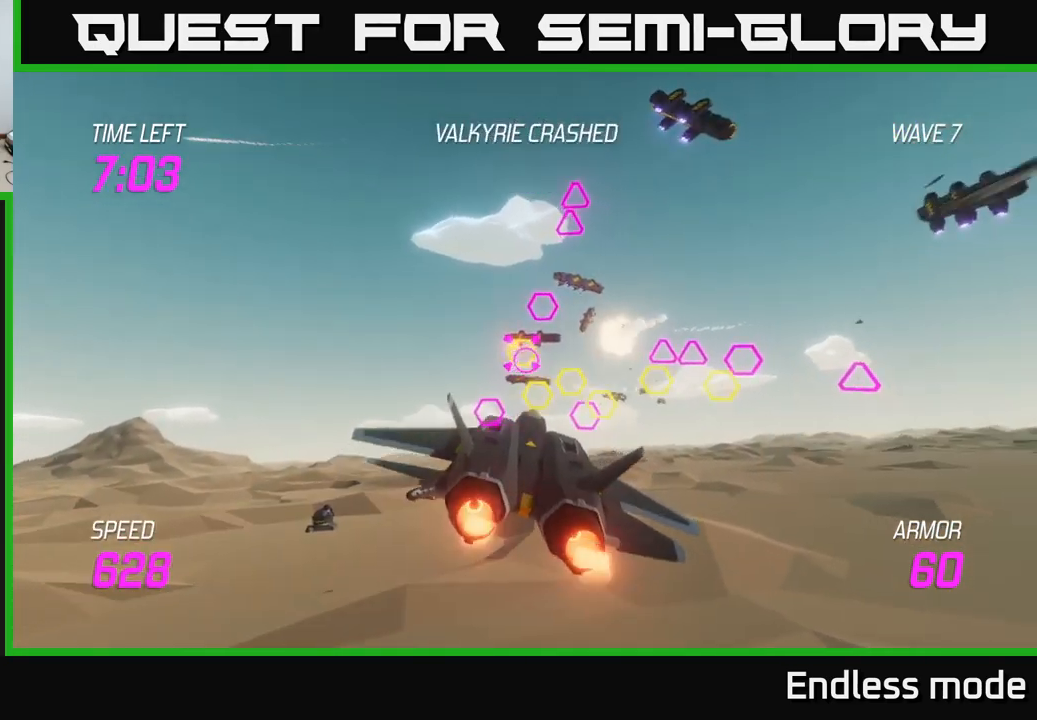
{"buttons": [], "left_stick": "down-left", "right_stick": "center", "events": [[33, "R2", "up"], [66, "L2", "up"], [133, "L2", "down"], [166, "R2", "down"], [250, "R2", "up"], [300, "L2", "up"], [316, "left_stick", "down-left"], [333, "L2", "down"], [333, "R2", "down"], [450, "L2", "up"], [450, "R2", "up"]]}
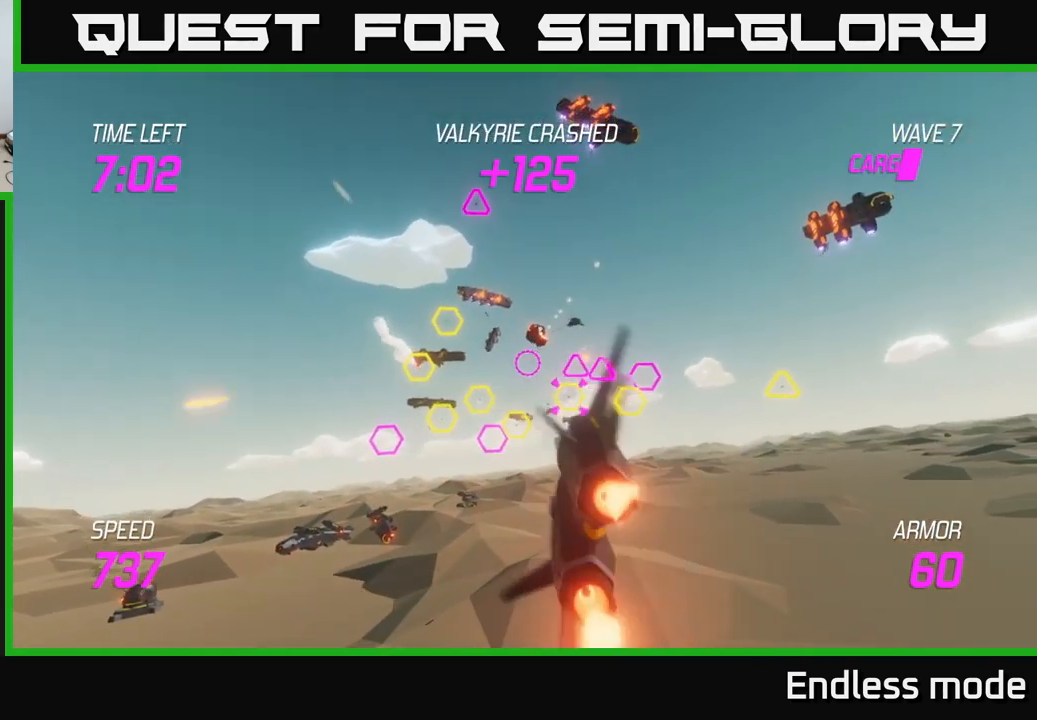
{"buttons": ["L2", "R2"], "left_stick": "up-right", "right_stick": "center", "events": [[50, "R2", "down"], [66, "L2", "down"], [83, "left_stick", "up-left"], [133, "R2", "up"], [166, "L2", "up"], [216, "left_stick", "up"], [233, "L2", "down"], [250, "R2", "down"], [316, "left_stick", "up-right"], [350, "R2", "up"], [400, "L2", "up"], [450, "L2", "down"], [483, "R2", "down"]]}
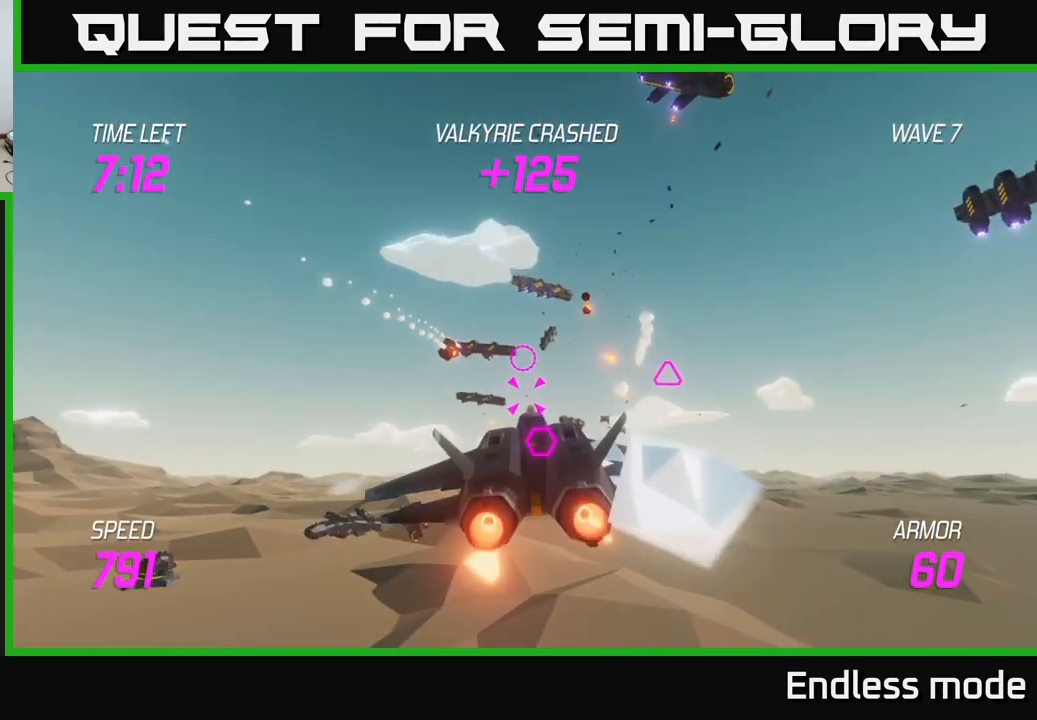
{"buttons": [], "left_stick": "up-right", "right_stick": "center", "events": [[50, "R2", "up"], [83, "L2", "up"], [150, "L2", "down"], [150, "R2", "down"], [200, "left_stick", "right"], [233, "R2", "up"], [300, "L2", "up"], [350, "R2", "down"], [400, "L2", "down"], [433, "R2", "up"], [483, "left_stick", "up-right"], [500, "L2", "up"]]}
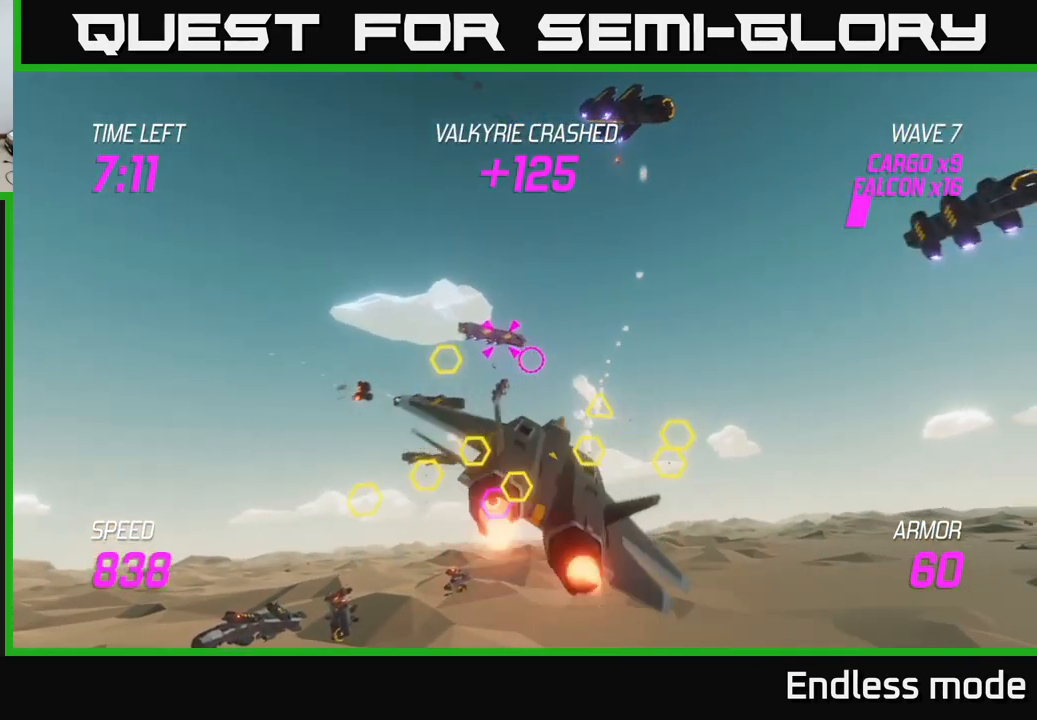
{"buttons": [], "left_stick": "up-right", "right_stick": "center", "events": [[100, "L2", "down"], [200, "left_stick", "right"], [216, "L2", "up"], [333, "L2", "down"], [400, "left_stick", "up-right"], [417, "L2", "up"]]}
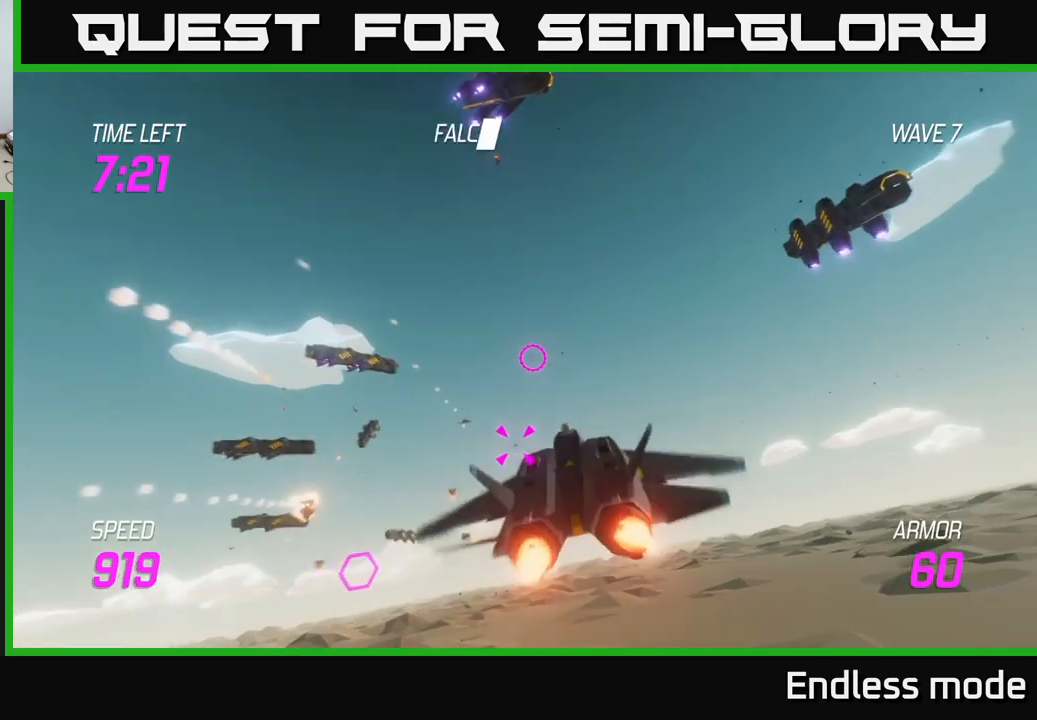
{"buttons": ["L2"], "left_stick": "up-right", "right_stick": "center", "events": [[17, "L2", "down"], [350, "L2", "up"], [500, "L2", "down"]]}
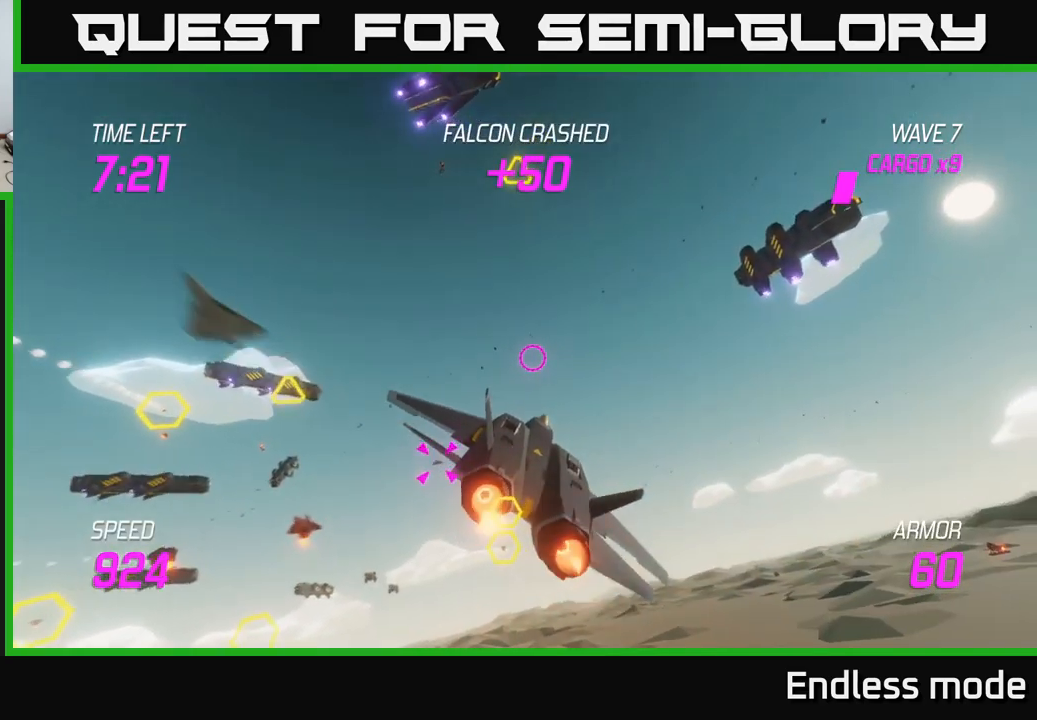
{"buttons": ["L2"], "left_stick": "up-right", "right_stick": "center", "events": [[117, "L2", "up"], [200, "L2", "down"], [333, "L2", "up"], [433, "L2", "down"]]}
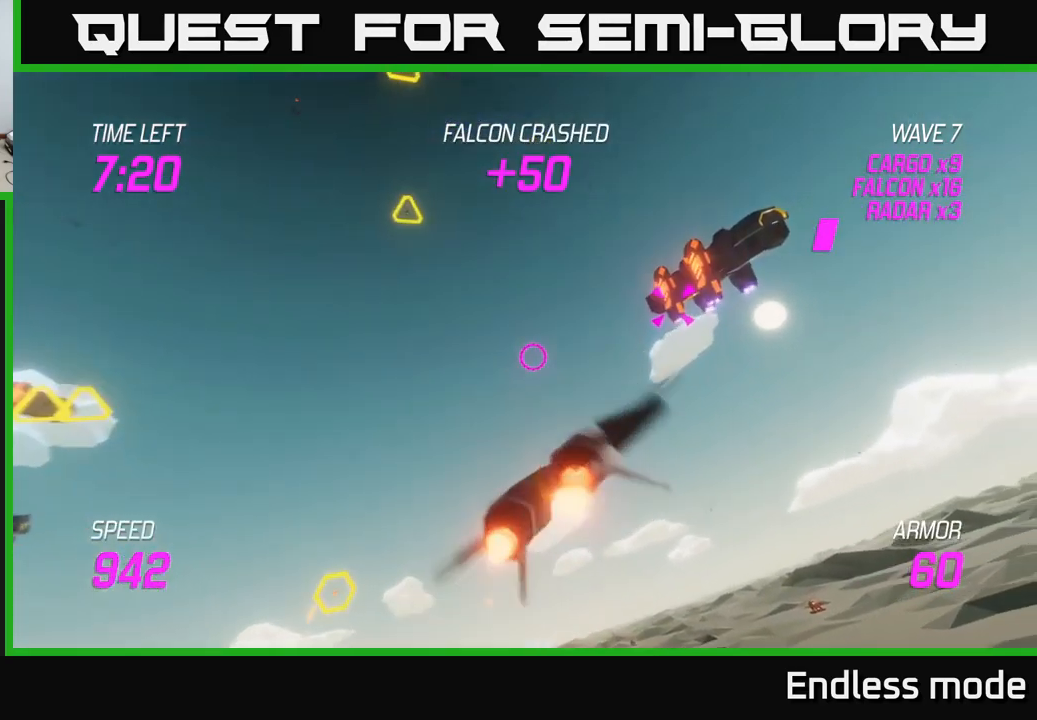
{"buttons": ["R2"], "left_stick": "up-right", "right_stick": "center", "events": [[33, "L2", "up"], [133, "R2", "down"], [217, "R2", "up"], [333, "R2", "down"], [433, "R2", "up"], [500, "R2", "down"]]}
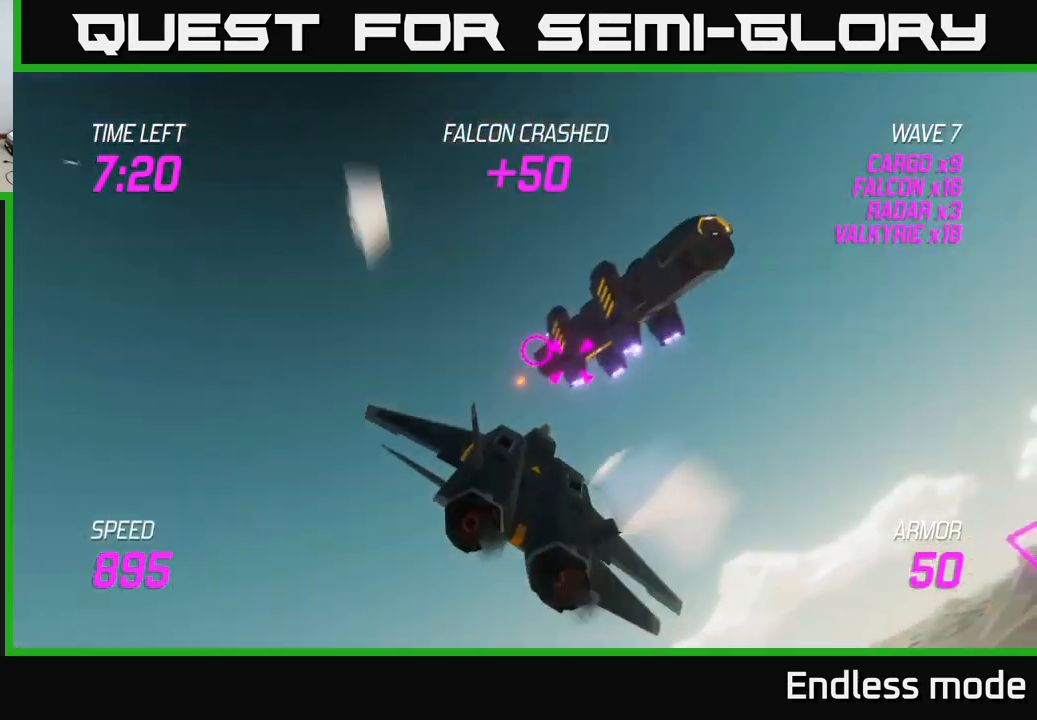
{"buttons": [], "left_stick": "left", "right_stick": "center", "events": [[117, "R2", "up"], [217, "R2", "down"], [317, "R2", "up"], [333, "left_stick", "left"], [383, "R2", "down"], [483, "R2", "up"]]}
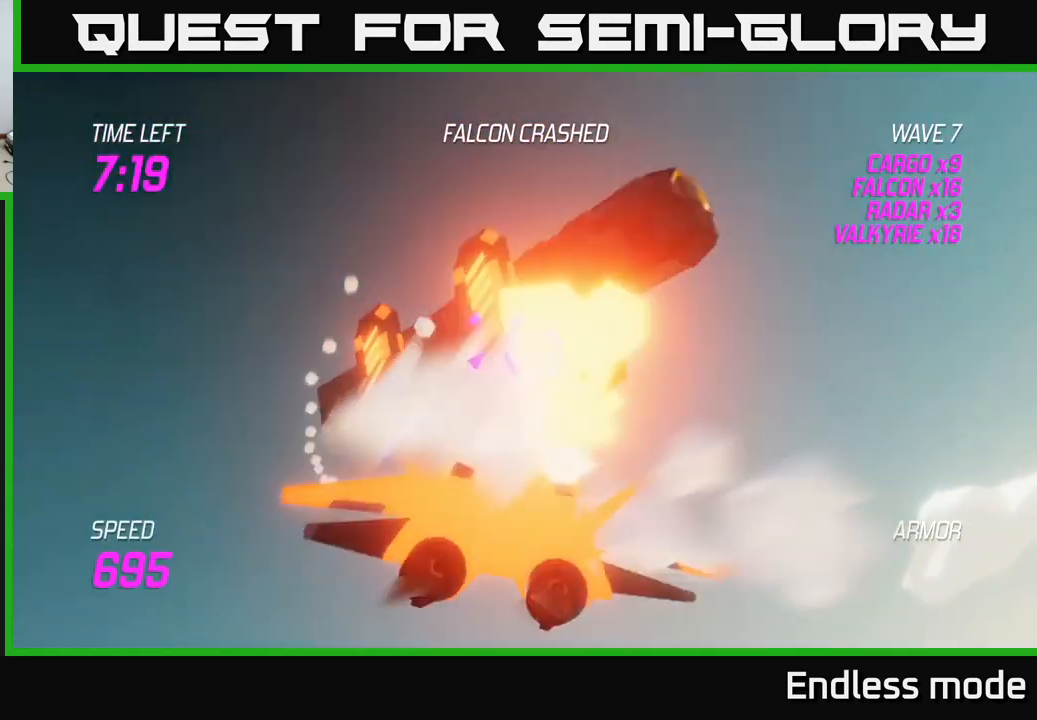
{"buttons": ["L2", "R2"], "left_stick": "left", "right_stick": "center", "events": [[67, "R2", "down"], [100, "left_stick", "down-left"], [167, "R2", "up"], [200, "left_stick", "left"], [233, "L2", "down"], [233, "R2", "down"], [333, "L2", "up"], [333, "R2", "up"], [383, "L2", "down"], [400, "R2", "down"]]}
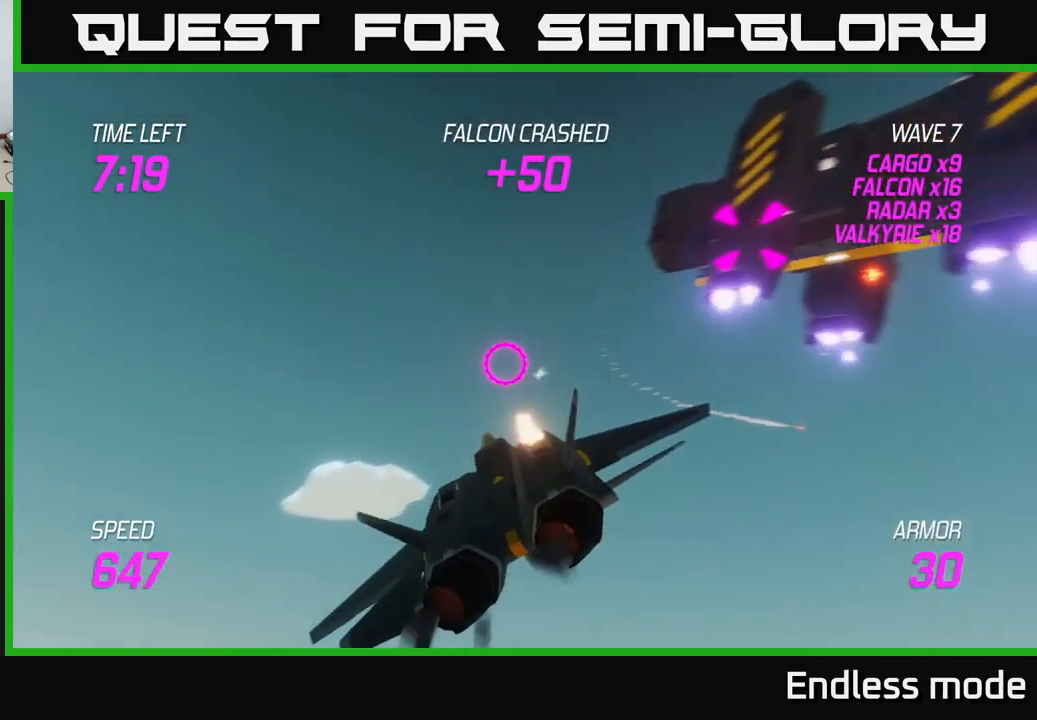
{"buttons": [], "left_stick": "left", "right_stick": "center", "events": [[17, "L2", "up"], [17, "R2", "up"], [67, "L2", "down"], [100, "R2", "down"], [150, "L2", "up"], [183, "R2", "up"], [217, "L2", "down"], [317, "L2", "up"], [367, "L2", "down"], [483, "L2", "up"]]}
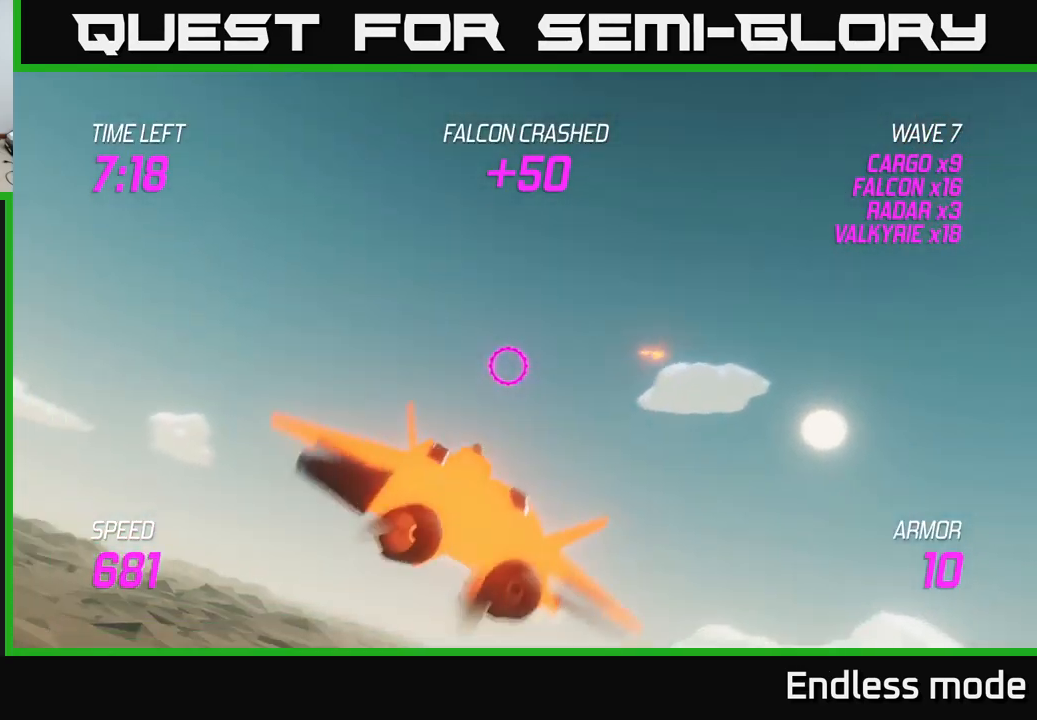
{"buttons": [], "left_stick": "right", "right_stick": "center", "events": [[33, "L2", "down"], [133, "L2", "up"], [150, "left_stick", "right"], [200, "L2", "down"], [300, "L2", "up"], [383, "L2", "down"], [450, "L2", "up"]]}
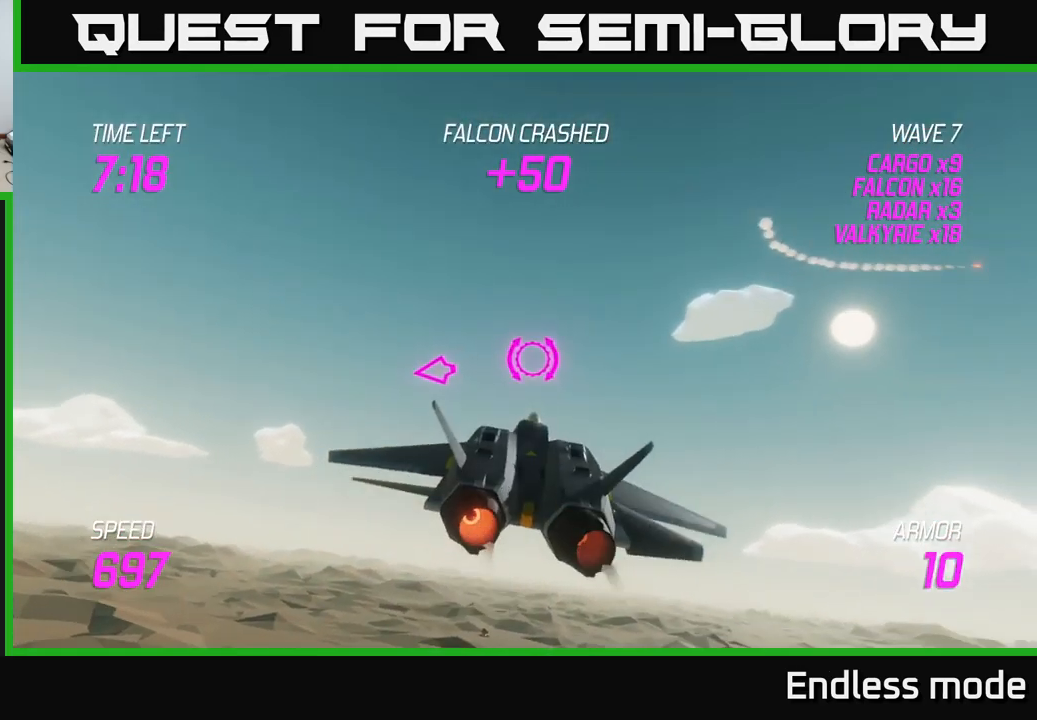
{"buttons": [], "left_stick": "down-left", "right_stick": "center", "events": [[17, "L2", "down"], [50, "left_stick", "left"], [133, "L2", "up"], [150, "left_stick", "down-left"], [217, "L2", "down"], [333, "L2", "up"]]}
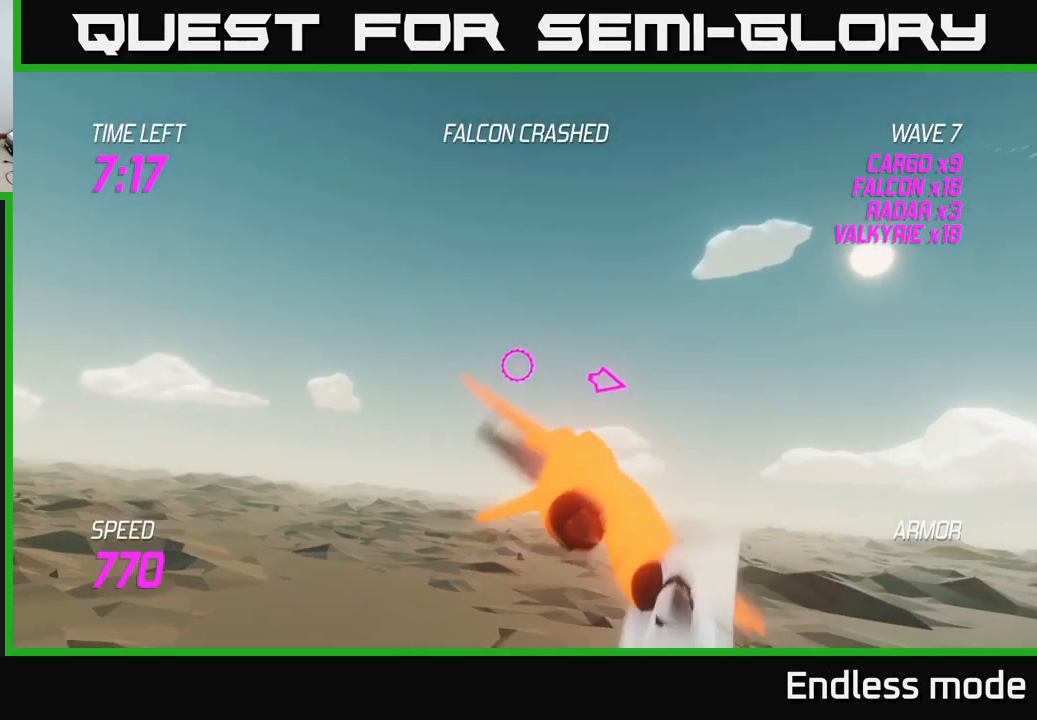
{"buttons": ["L2"], "left_stick": "left", "right_stick": "center", "events": [[250, "L2", "down"], [317, "left_stick", "left"]]}
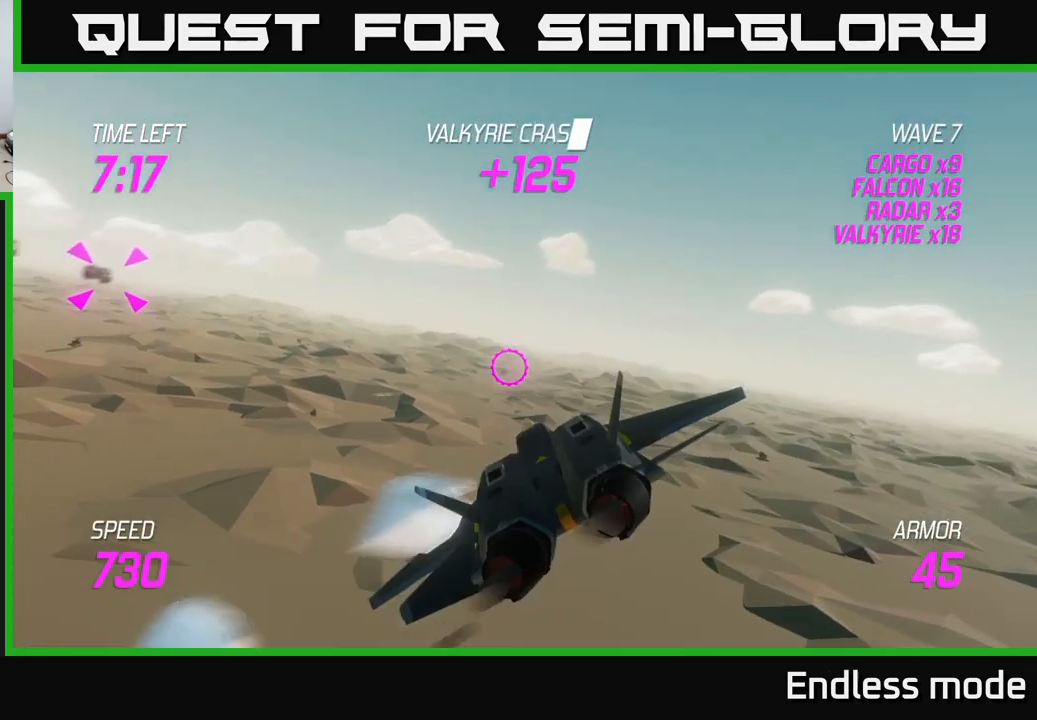
{"buttons": [], "left_stick": "up-left", "right_stick": "center", "events": [[250, "L2", "up"], [283, "left_stick", "up-left"]]}
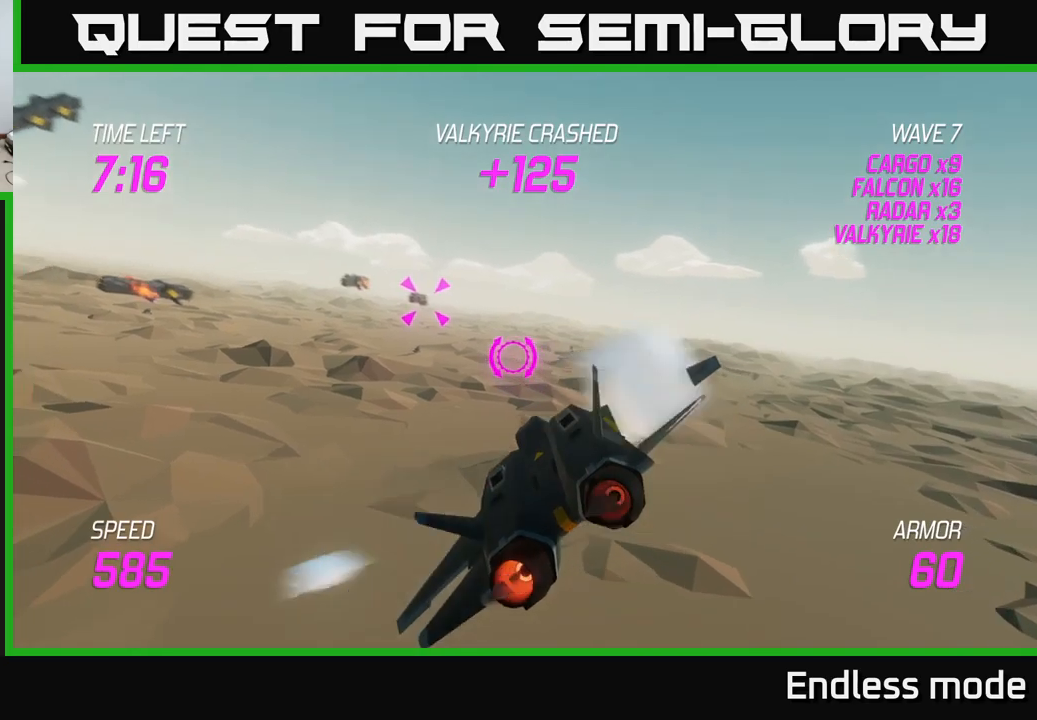
{"buttons": [], "left_stick": "left", "right_stick": "center", "events": [[17, "L2", "down"], [34, "R2", "down"], [84, "R2", "up"], [150, "left_stick", "left"], [184, "R2", "down"], [300, "R2", "up"], [350, "L2", "up"]]}
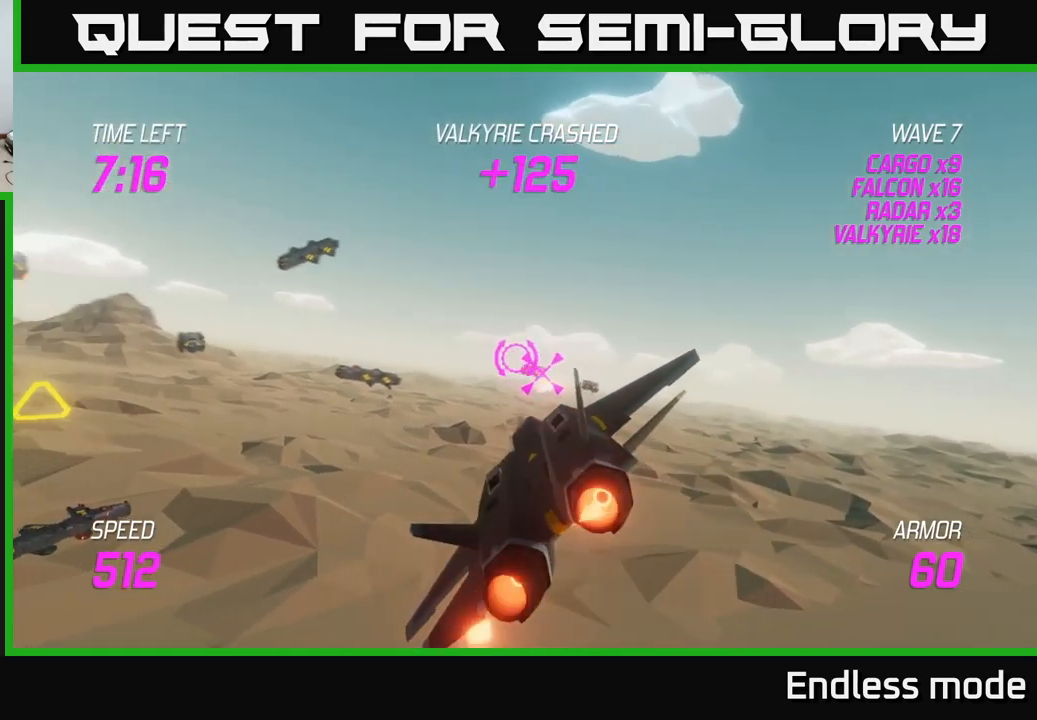
{"buttons": ["L2", "R2"], "left_stick": "center", "right_stick": "center", "events": [[217, "L2", "down"], [334, "R2", "down"], [384, "left_stick", "center"], [417, "R2", "up"], [500, "R2", "down"]]}
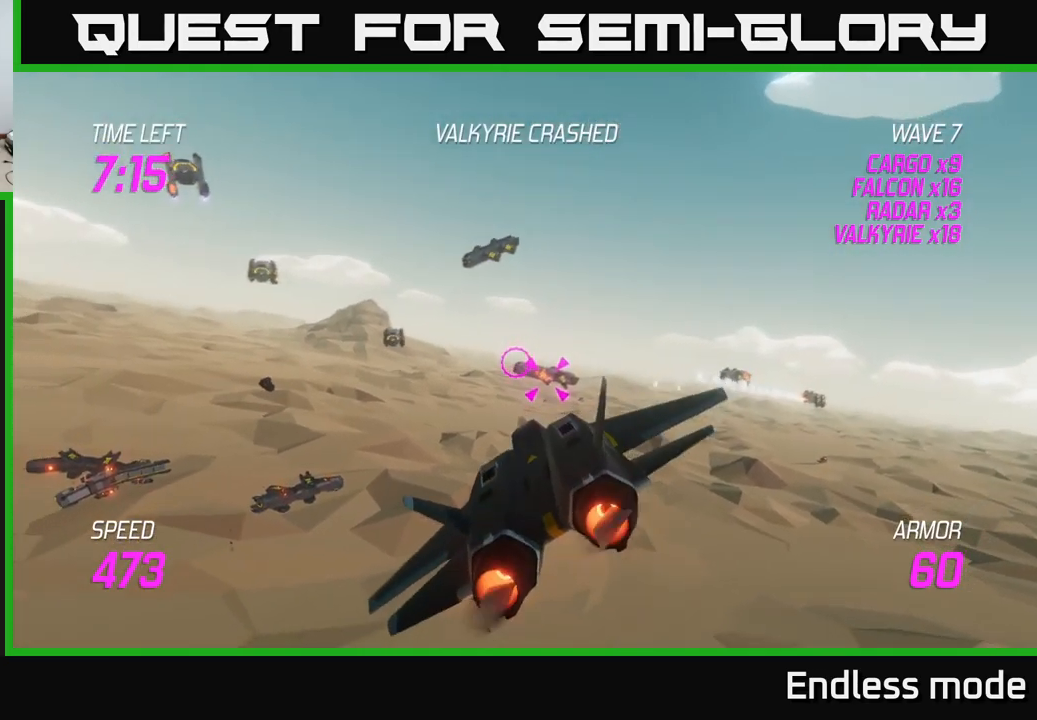
{"buttons": ["L2", "R2"], "left_stick": "center", "right_stick": "center", "events": [[50, "left_stick", "right"], [134, "R2", "up"], [200, "left_stick", "center"], [234, "R2", "down"], [300, "R2", "up"], [400, "R2", "down"]]}
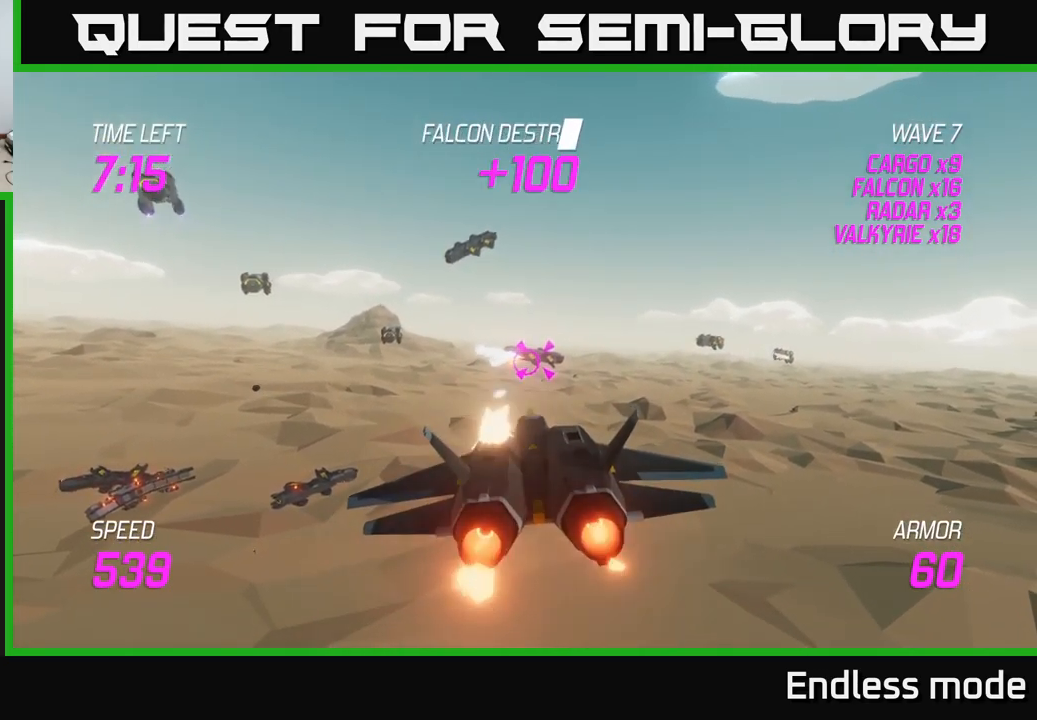
{"buttons": ["L2"], "left_stick": "left", "right_stick": "center", "events": [[17, "R2", "up"], [117, "R2", "down"], [134, "left_stick", "right"], [184, "R2", "up"], [300, "R2", "down"], [350, "left_stick", "left"], [417, "R2", "up"]]}
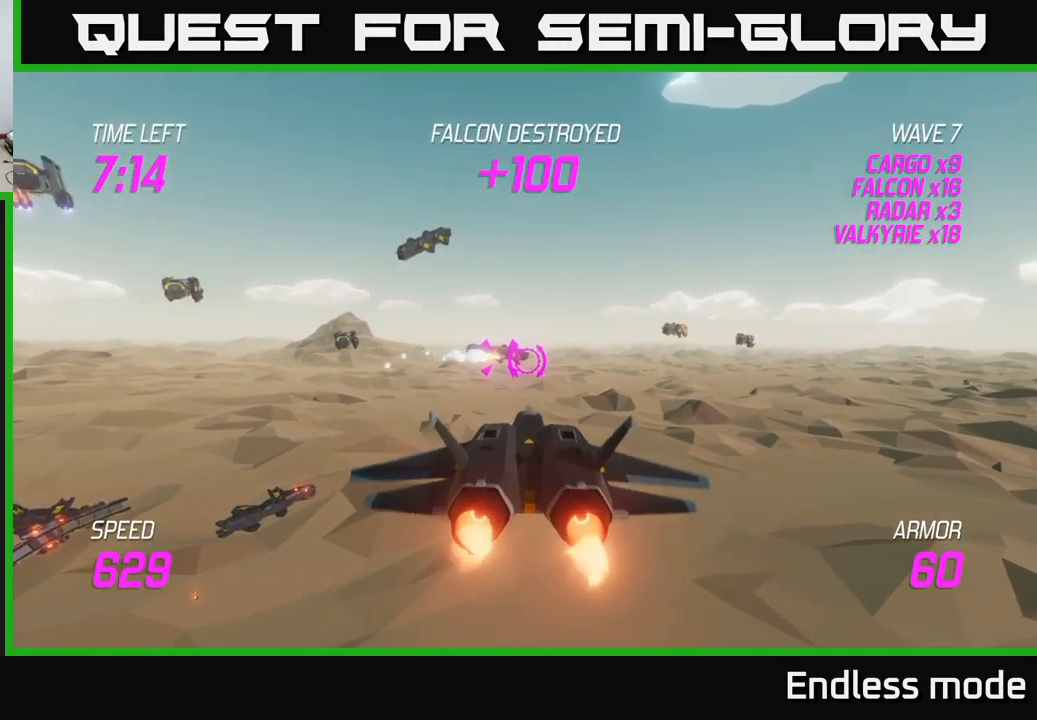
{"buttons": ["L2"], "left_stick": "center", "right_stick": "center", "events": [[17, "R2", "down"], [67, "left_stick", "right"], [100, "R2", "up"], [200, "R2", "down"], [234, "left_stick", "center"], [317, "R2", "up"], [384, "R2", "down"], [467, "R2", "up"]]}
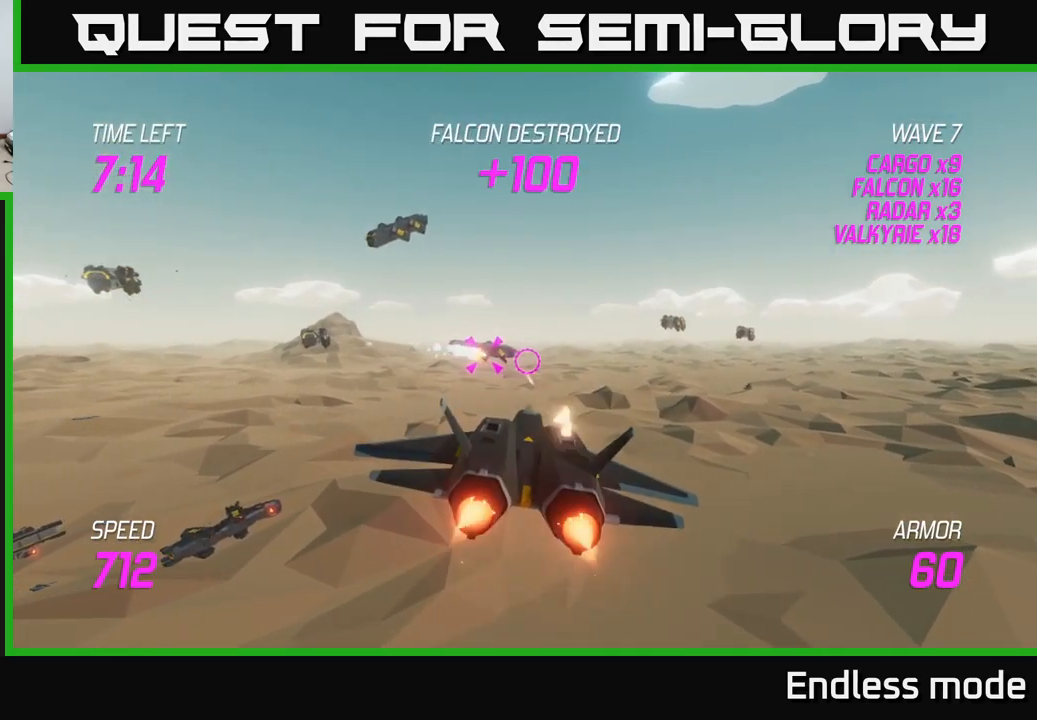
{"buttons": ["R2"], "left_stick": "left", "right_stick": "center", "events": [[84, "R2", "down"], [150, "left_stick", "left"], [167, "R2", "up"], [284, "R2", "down"], [300, "L2", "up"], [350, "R2", "up"], [417, "L2", "down"], [450, "R2", "down"], [484, "L2", "up"]]}
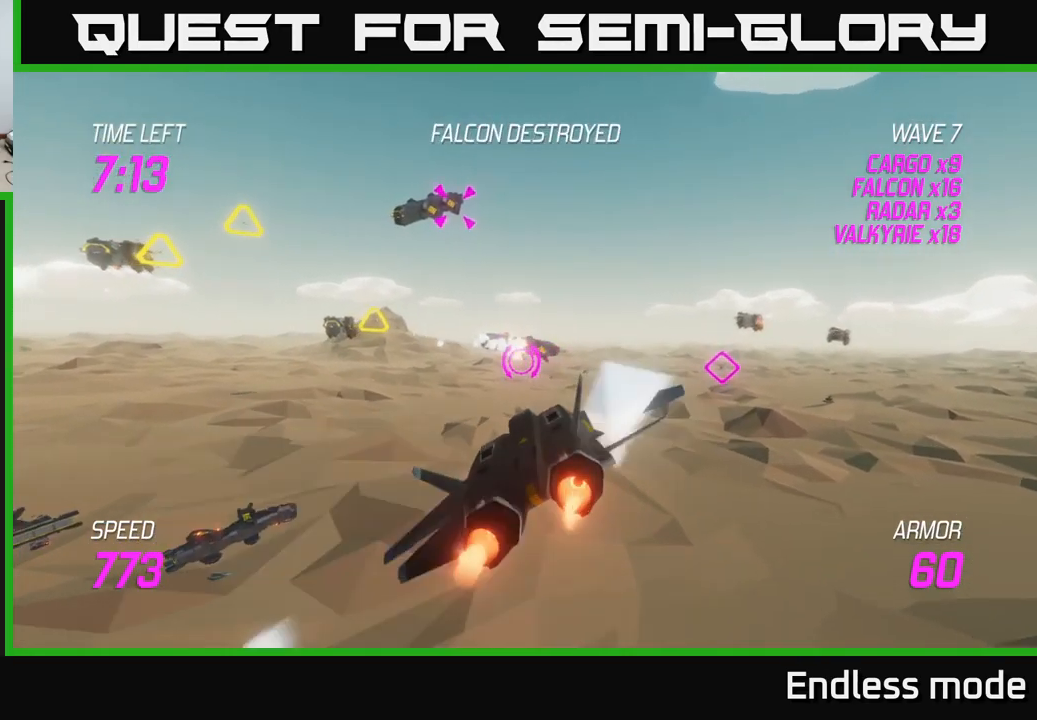
{"buttons": ["L2"], "left_stick": "left", "right_stick": "center", "events": [[17, "left_stick", "up"], [50, "R2", "up"], [67, "left_stick", "right"], [100, "L2", "down"], [184, "L2", "up"], [250, "L2", "down"], [434, "left_stick", "left"]]}
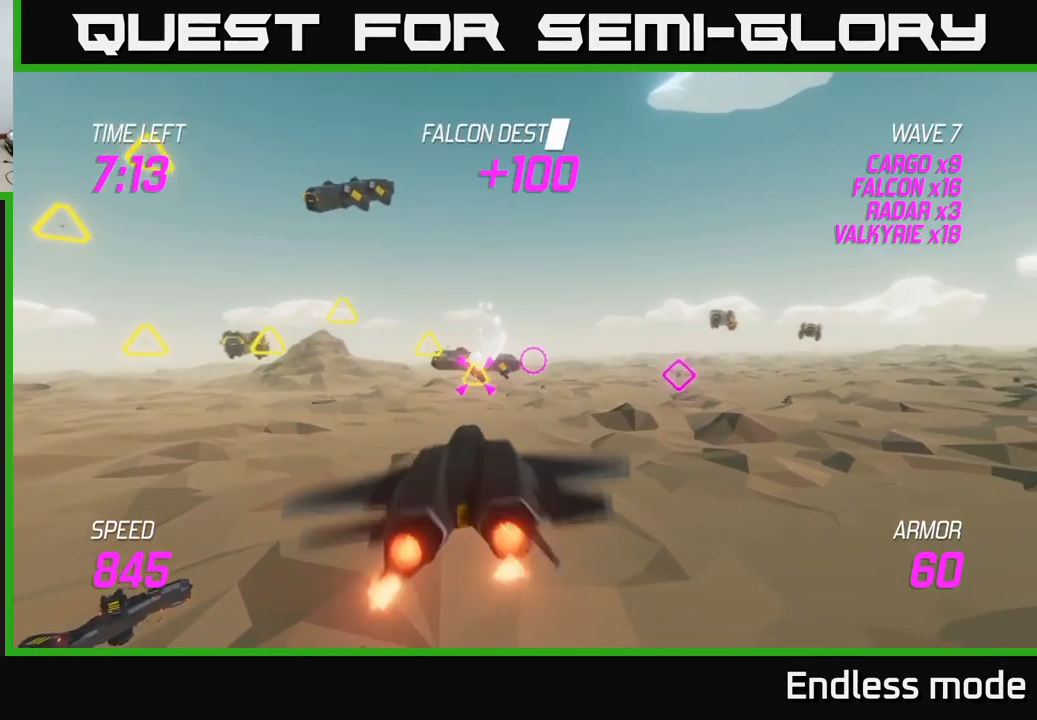
{"buttons": ["L2", "R2"], "left_stick": "right", "right_stick": "center", "events": [[34, "left_stick", "down-left"], [67, "R2", "down"], [167, "R2", "up"], [167, "left_stick", "right"], [250, "R2", "down"], [334, "left_stick", "center"], [350, "R2", "up"], [417, "left_stick", "right"], [450, "R2", "down"]]}
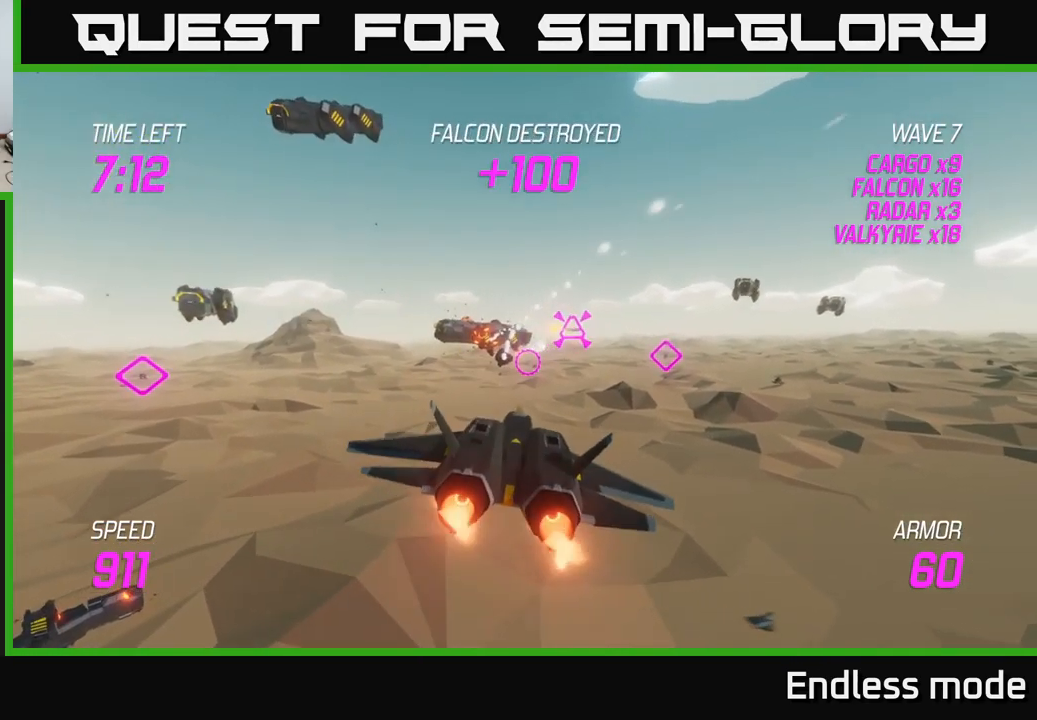
{"buttons": ["R2"], "left_stick": "left", "right_stick": "center", "events": [[34, "R2", "up"], [67, "left_stick", "left"], [134, "R2", "down"], [167, "left_stick", "center"], [234, "R2", "up"], [334, "R2", "down"], [367, "L2", "up"], [367, "left_stick", "left"], [417, "R2", "up"], [434, "L2", "down"], [500, "L2", "up"], [500, "R2", "down"]]}
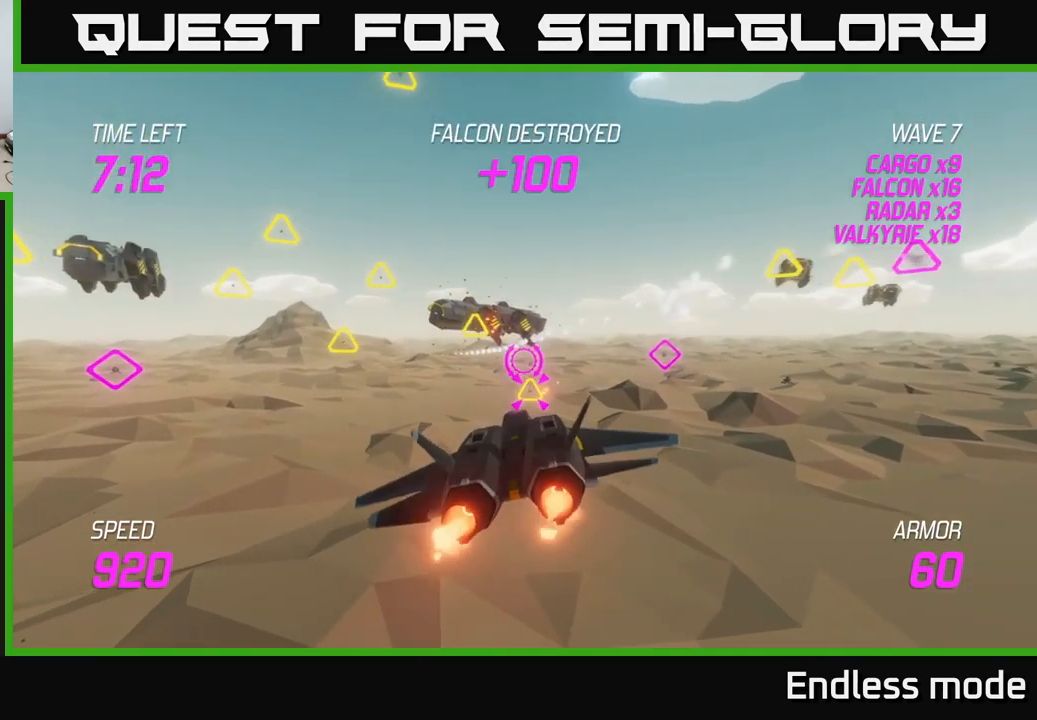
{"buttons": [], "left_stick": "up-left", "right_stick": "center", "events": [[100, "L2", "down"], [100, "R2", "up"], [167, "L2", "up"], [267, "L2", "down"], [367, "L2", "up"], [367, "left_stick", "up-left"]]}